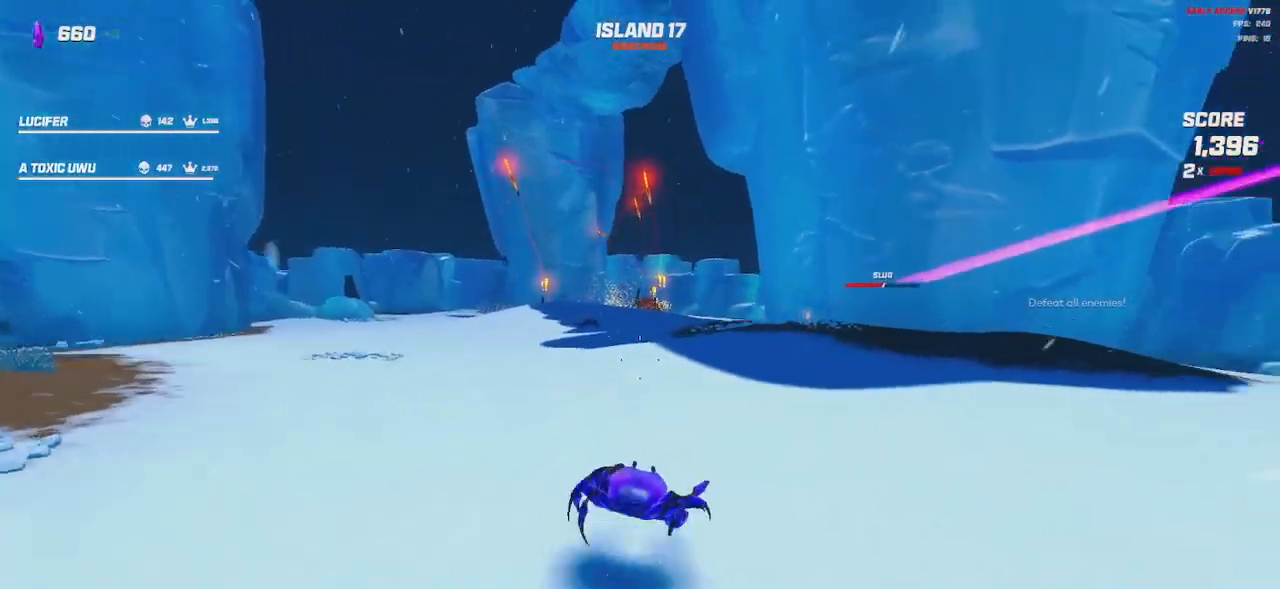
Gameplay with keyboard and mouse; each line is a JSON object with the keys and mouse buttons held at the frame after it. "events" lists presses ("down") and releases ("up") of "a", "ctrl", "d", "e", "q", "s", "shift", "space", "w", "mouse_left", "mouse_wheel", "mouse_right", "mouse_mb4" and "mouse_mb5" between this image and that frame as [ms after this image, input, new state], when the widget could be followed in between. "mouse_left", "mouse_wheel", "mouse_right", "mouse_mb4", "mouse_mb5" = the "left", "wheel", "right", "mb4", "mb5" buttons of the "mouse" list. No other keys are recorded. "wheel" means that the mouse wheel is clicked or scrolled. Mouse movement is not recorded.
{"keys": ["a", "s"], "mouse": ["left", "right"]}
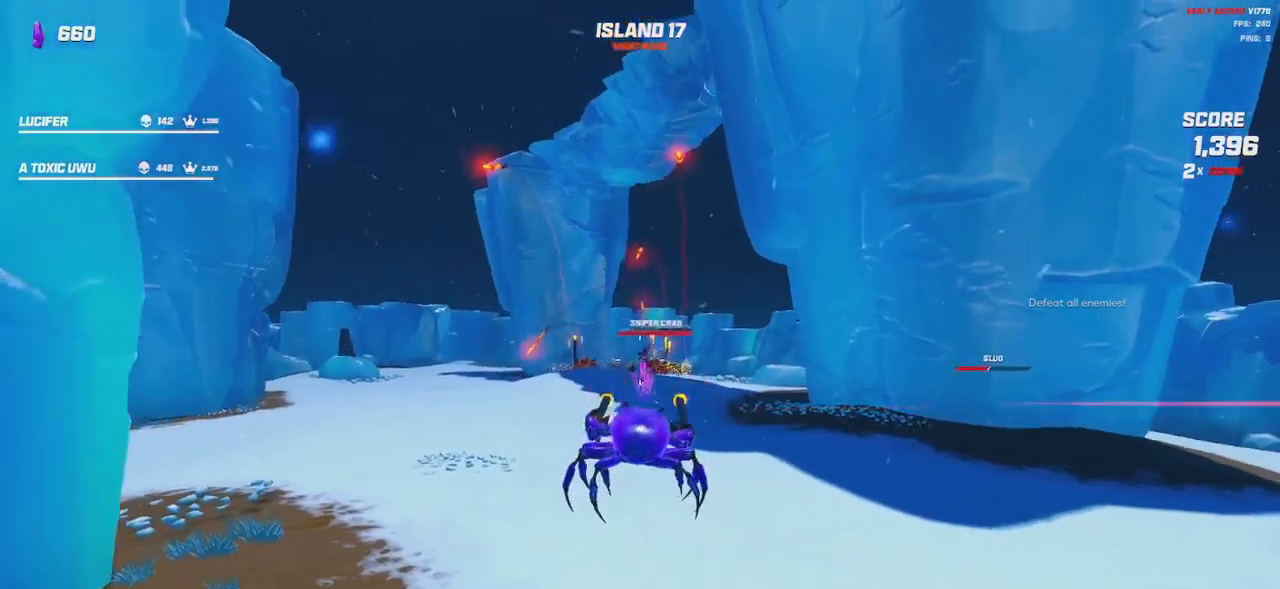
{"keys": ["a"], "mouse": ["left", "right"], "events": [[84, "space", "down"], [134, "space", "up"], [167, "s", "up"]]}
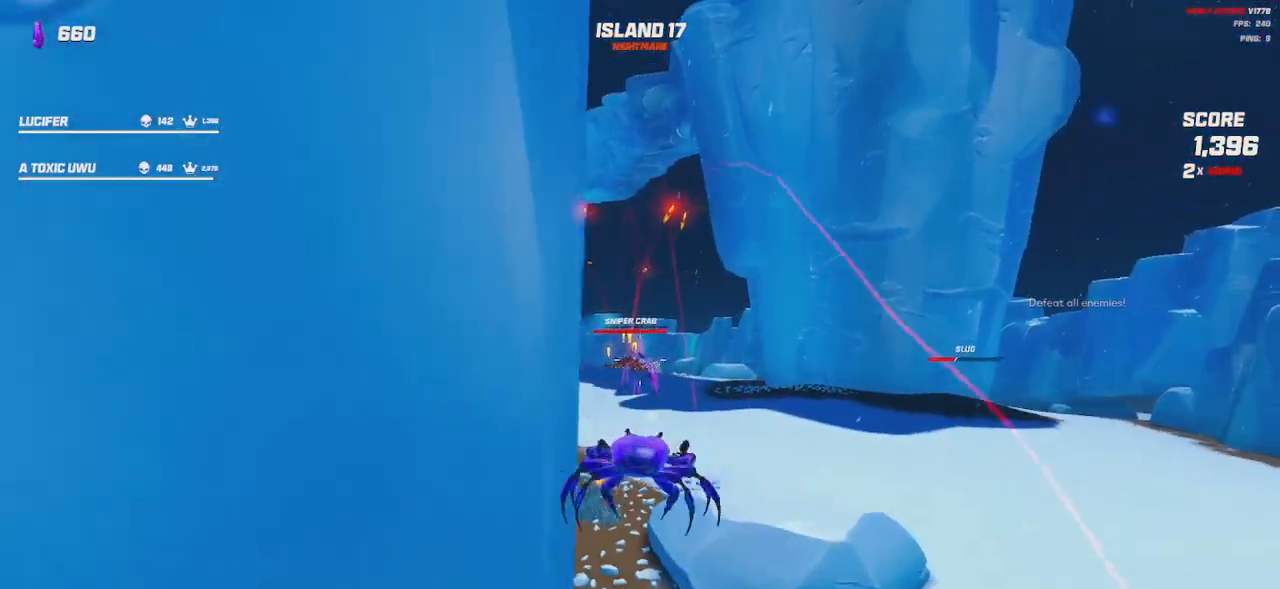
{"keys": ["a", "w"], "mouse": [], "events": [[34, "space", "down"], [117, "space", "up"], [400, "mouse_left", "up"], [400, "mouse_right", "up"], [417, "w", "down"]]}
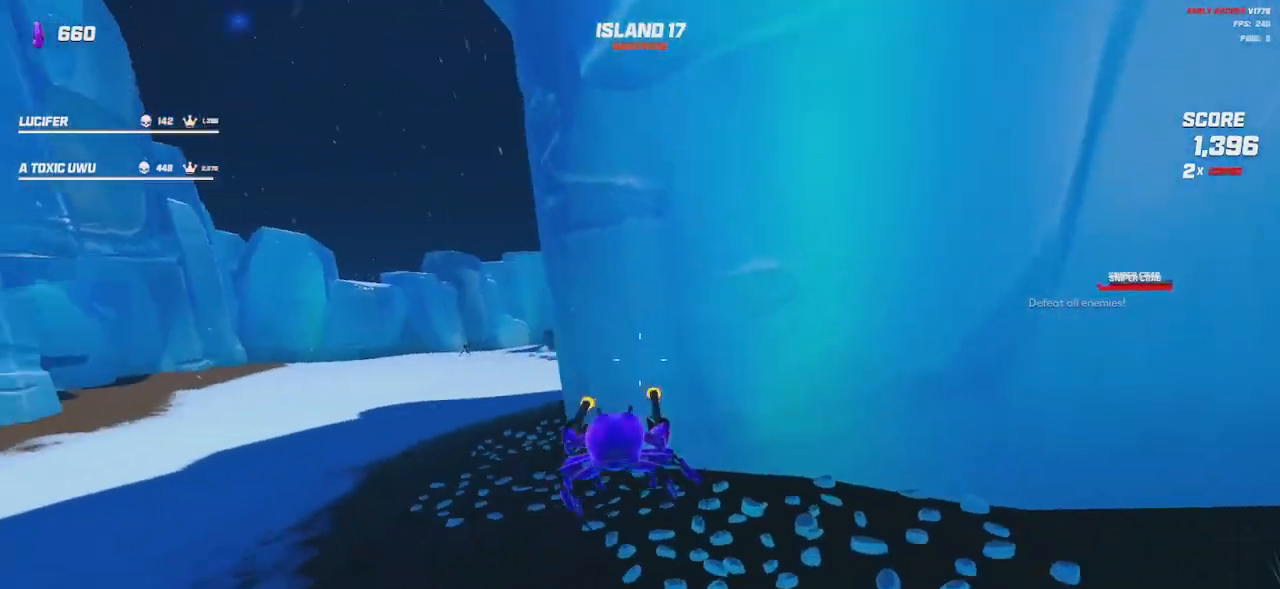
{"keys": ["a", "shift", "space", "w"], "mouse": [], "events": [[234, "shift", "down"], [484, "space", "down"]]}
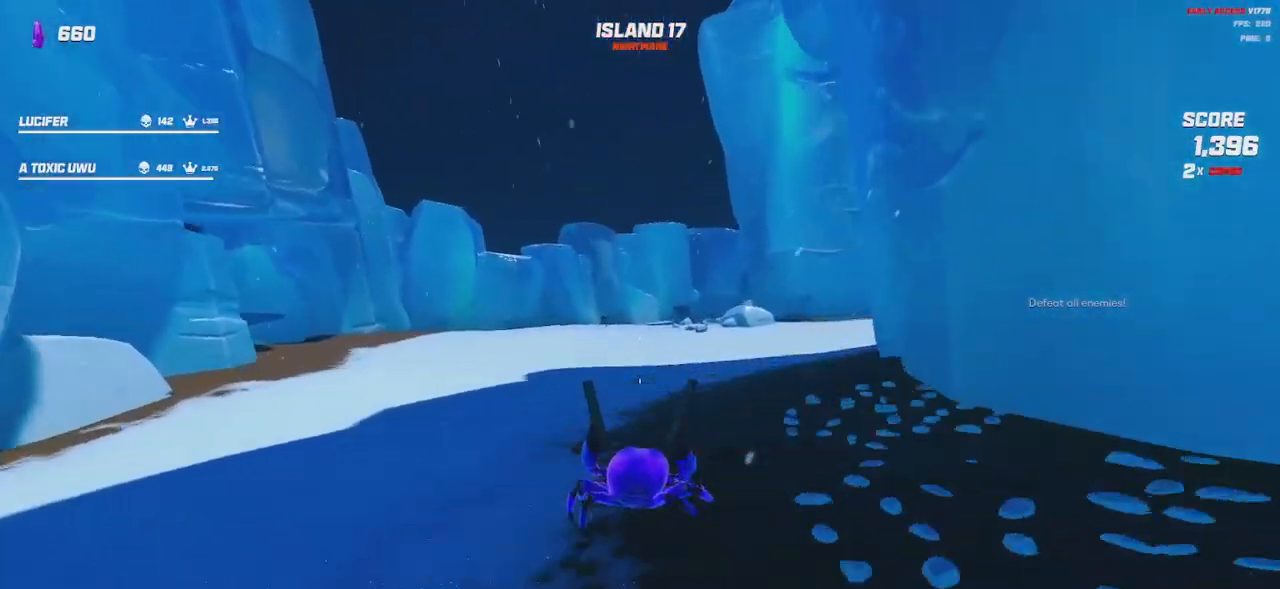
{"keys": ["a", "space"], "mouse": [], "events": [[84, "space", "up"], [200, "shift", "up"], [384, "space", "down"], [467, "w", "up"]]}
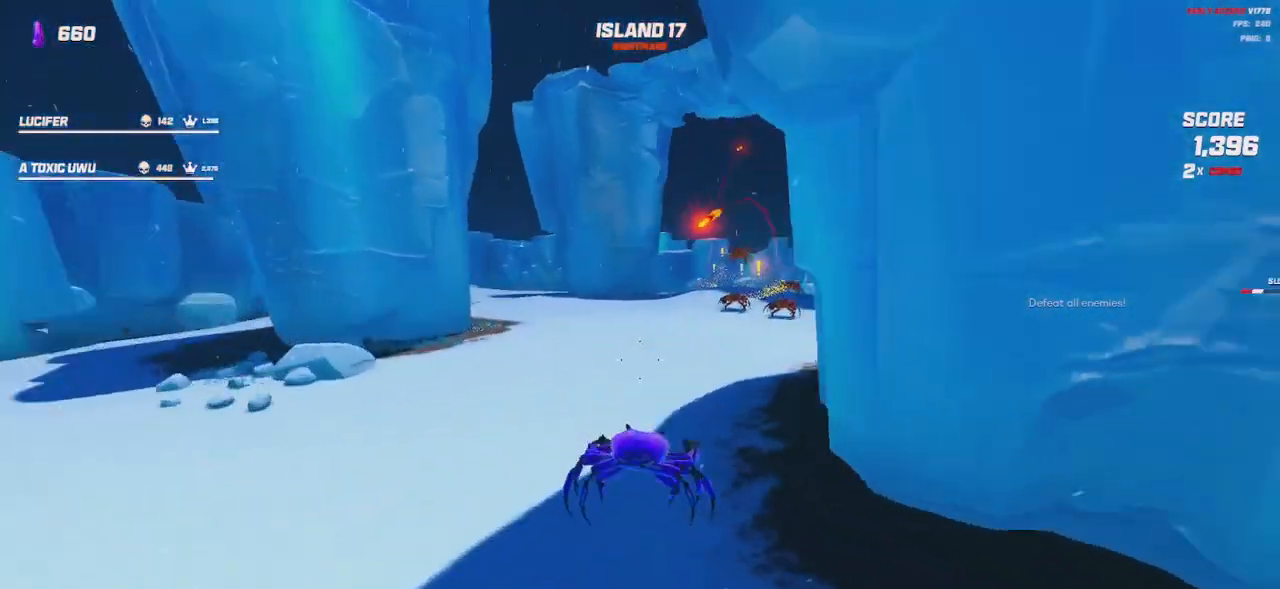
{"keys": ["a"], "mouse": ["left", "right"], "events": [[17, "space", "up"], [434, "mouse_left", "down"], [434, "mouse_right", "down"]]}